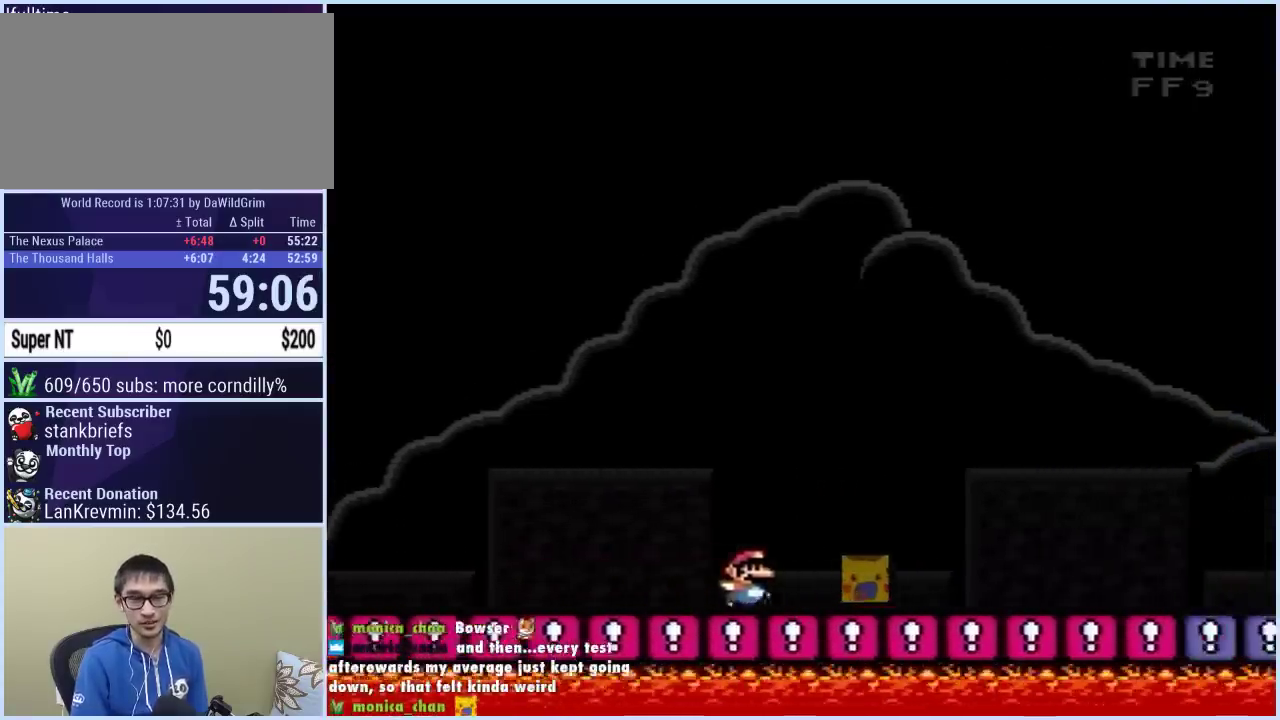
Gameplay with a controller (Nintendo layout); each line is a JSON object with the inputs held at the frame after it. "events" lists button and stick changes between this image and that frame as [ms after this image, input, new state], when the widget could be followed in between. Not read: L3 R3.
{"buttons": ["X", "DPAD_RIGHT"], "events": []}
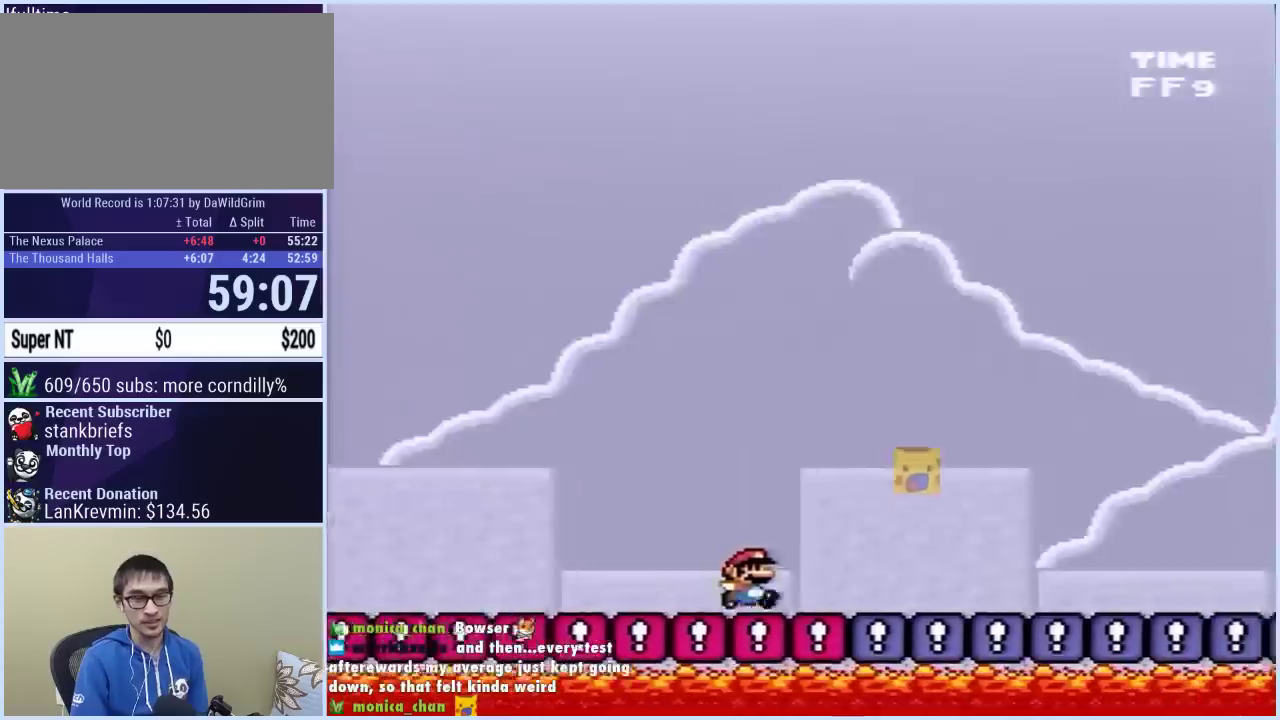
{"buttons": ["X", "DPAD_RIGHT"], "events": []}
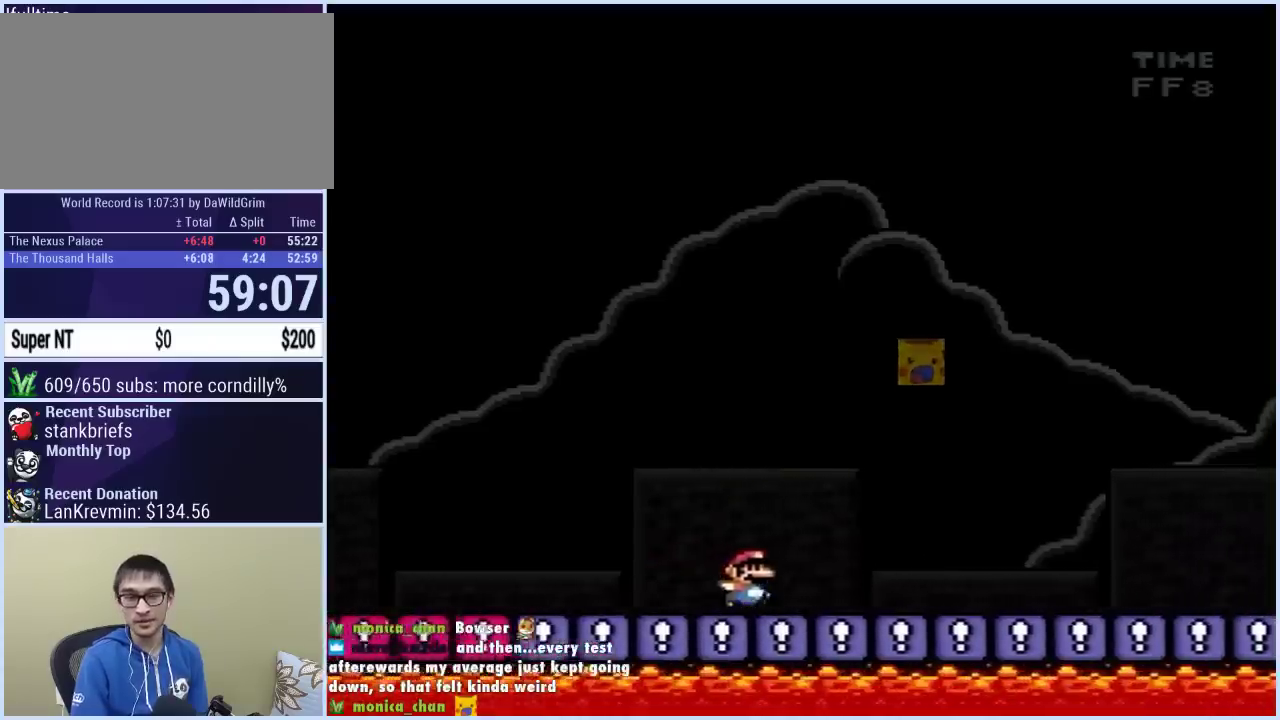
{"buttons": ["X", "DPAD_RIGHT"], "events": []}
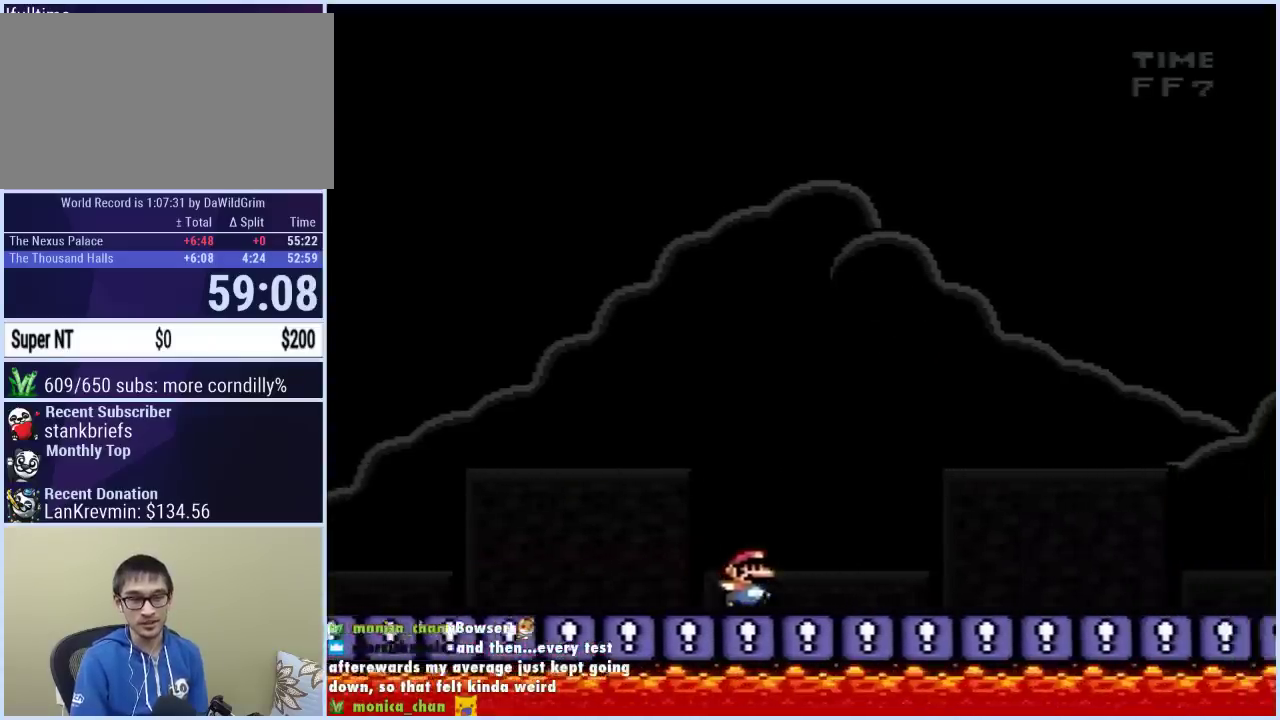
{"buttons": ["X", "DPAD_RIGHT"], "events": []}
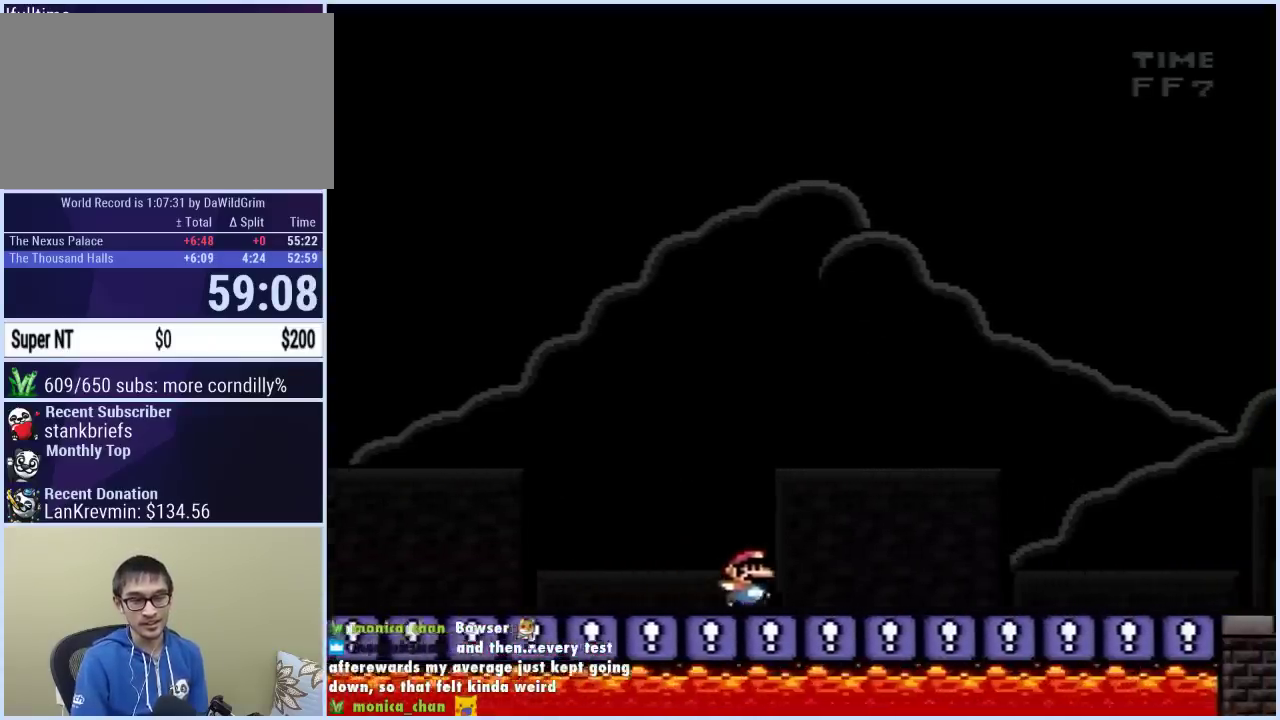
{"buttons": ["X", "Y", "DPAD_RIGHT"], "events": [[500, "Y", "down"]]}
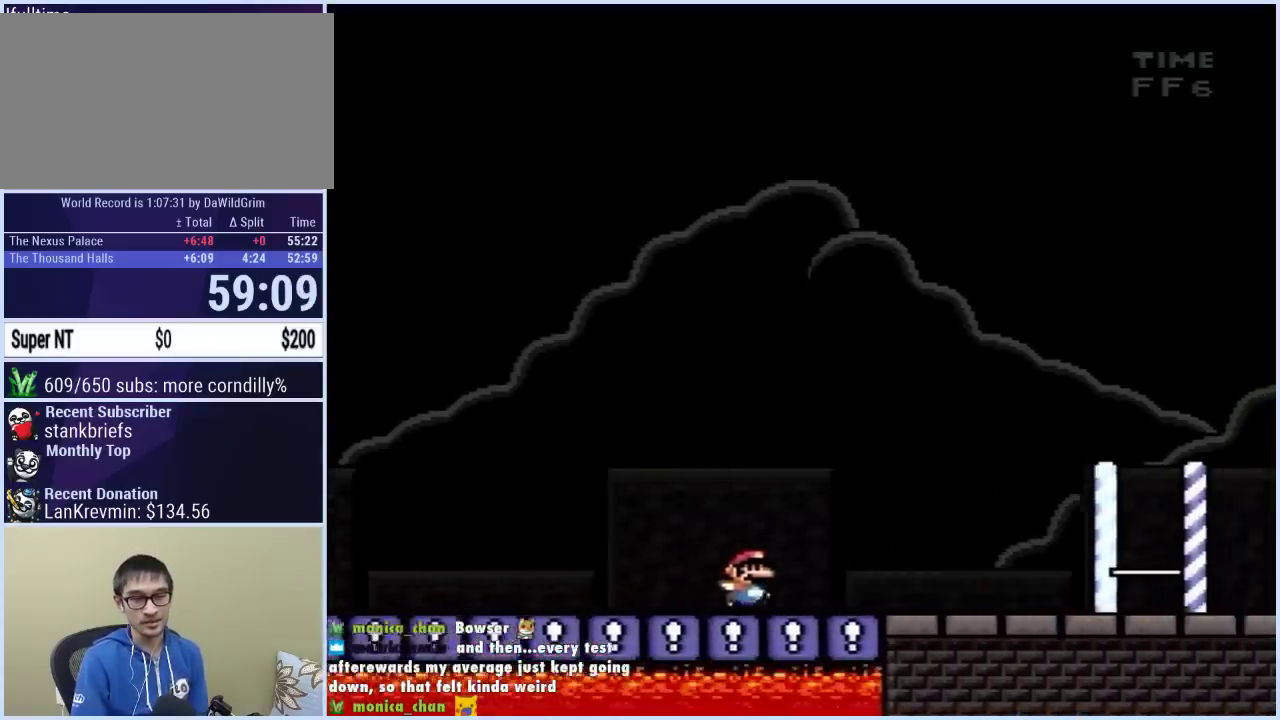
{"buttons": ["Y", "DPAD_RIGHT"], "events": [[50, "X", "up"]]}
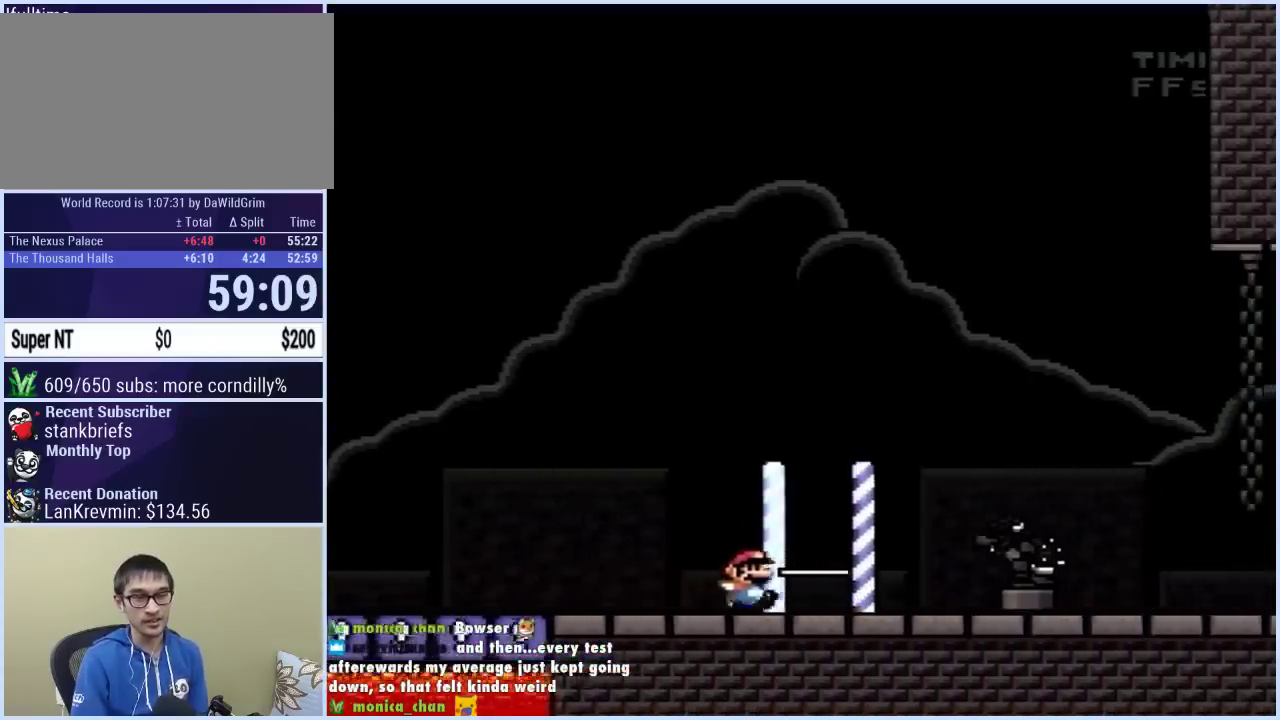
{"buttons": ["B", "Y", "DPAD_RIGHT"], "events": [[450, "B", "down"]]}
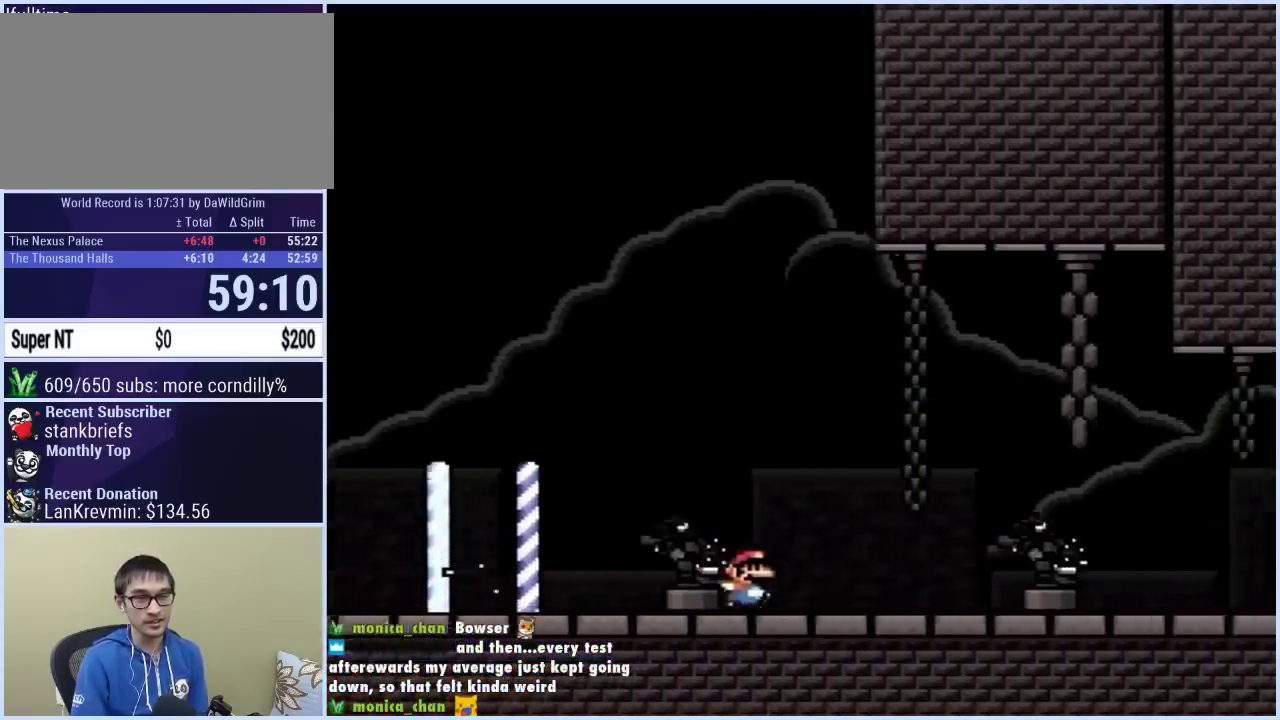
{"buttons": ["B", "Y"], "events": [[283, "DPAD_RIGHT", "up"], [317, "B", "up"], [383, "DPAD_UP", "down"], [467, "B", "down"], [483, "DPAD_UP", "up"]]}
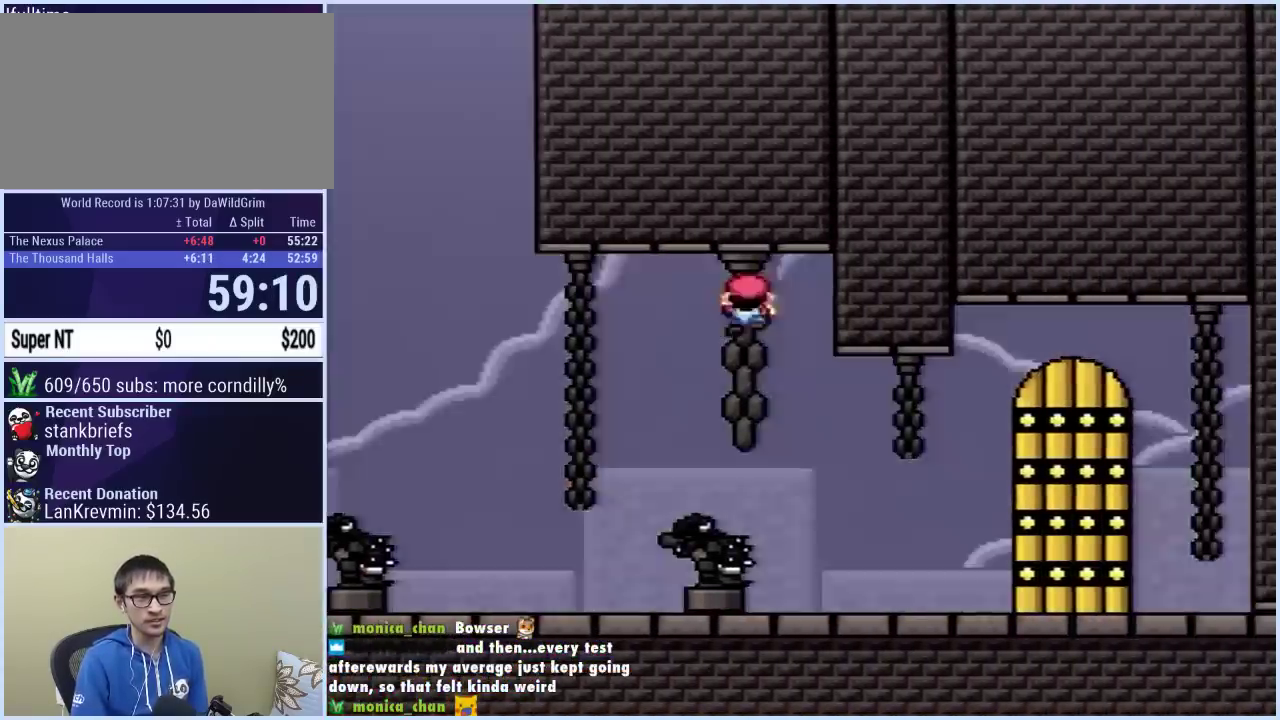
{"buttons": ["Y"], "events": [[283, "B", "up"]]}
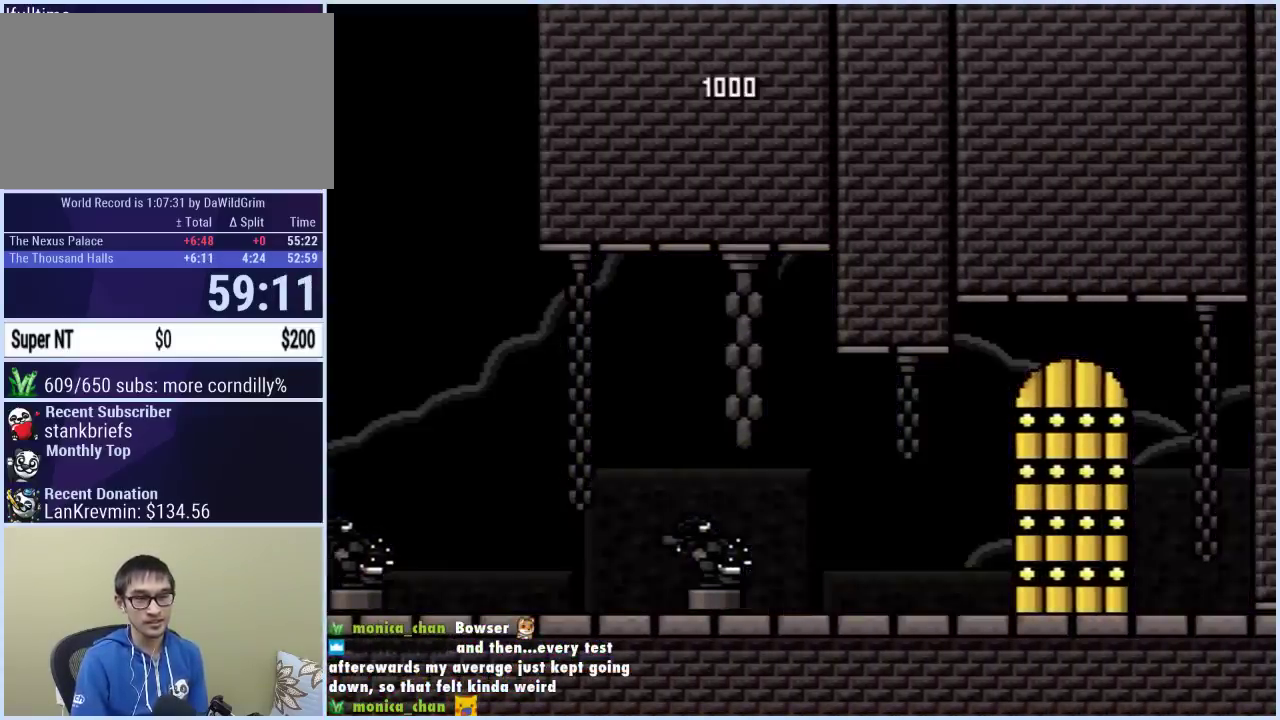
{"buttons": ["Y"], "events": []}
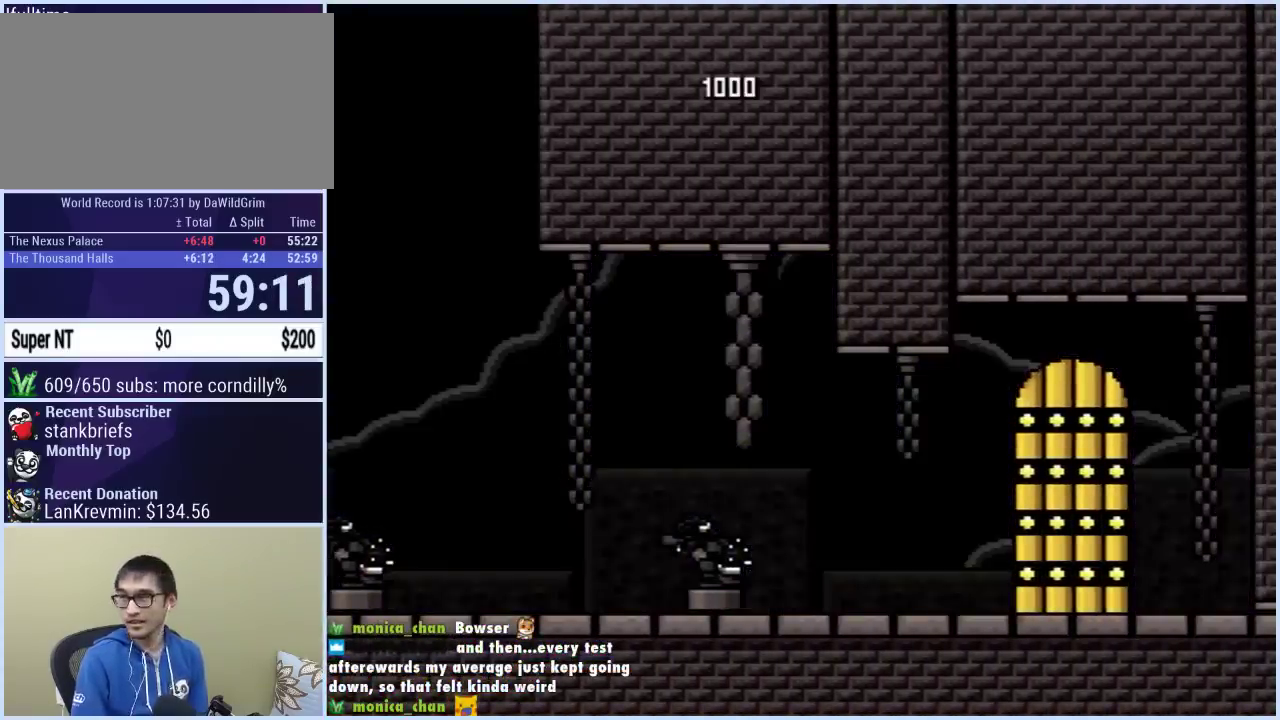
{"buttons": ["Y", "DPAD_RIGHT"], "events": [[250, "DPAD_RIGHT", "down"]]}
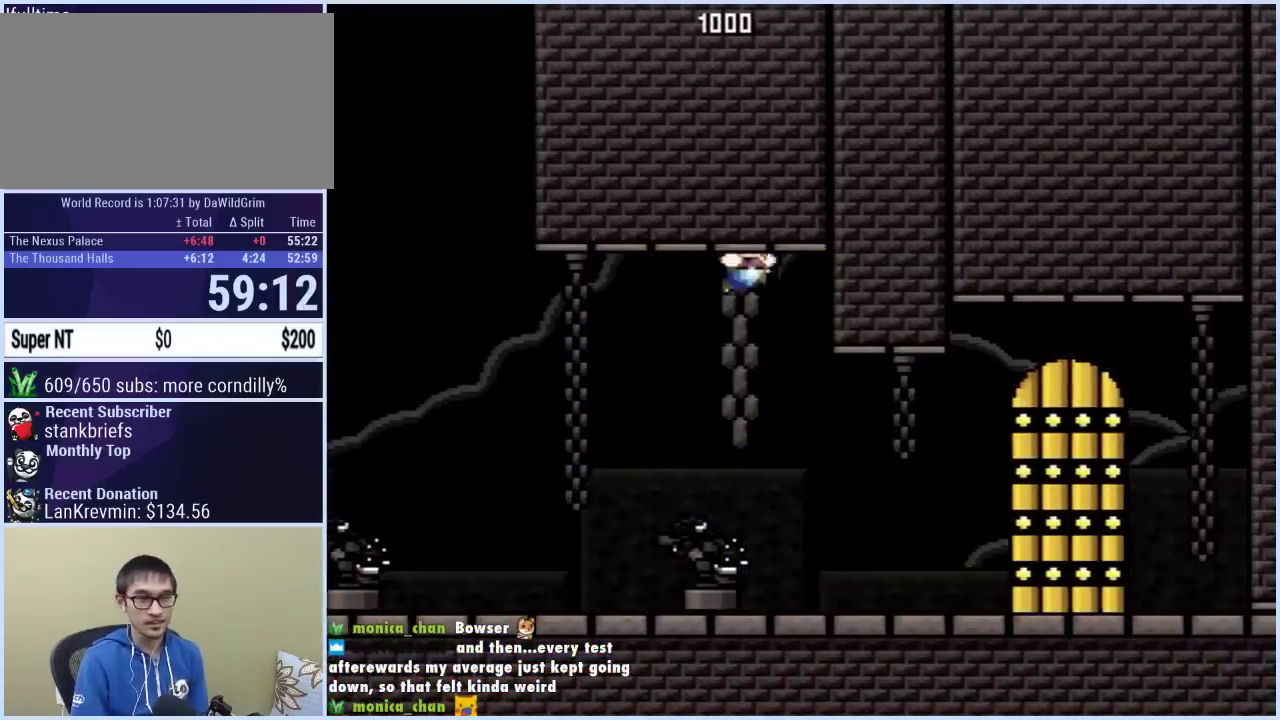
{"buttons": ["Y", "DPAD_RIGHT"], "events": []}
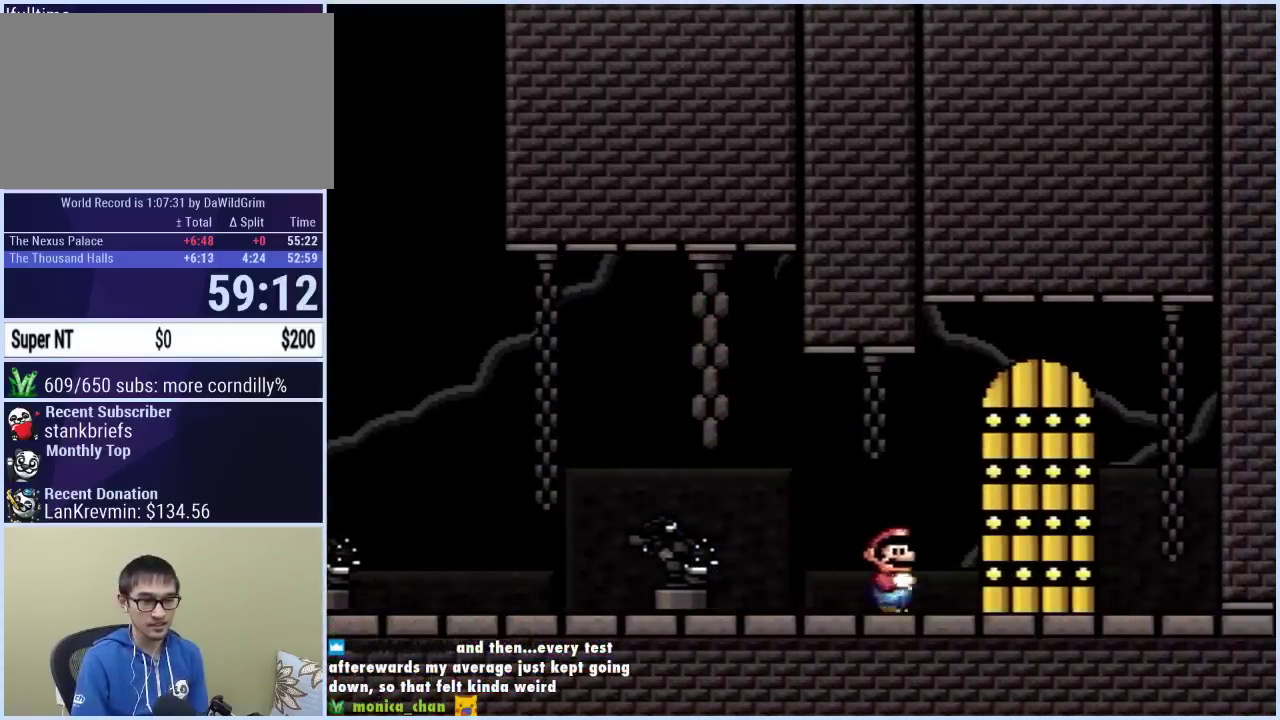
{"buttons": [], "events": [[17, "DPAD_RIGHT", "up"], [117, "DPAD_UP", "down"], [133, "Y", "up"], [233, "DPAD_UP", "up"]]}
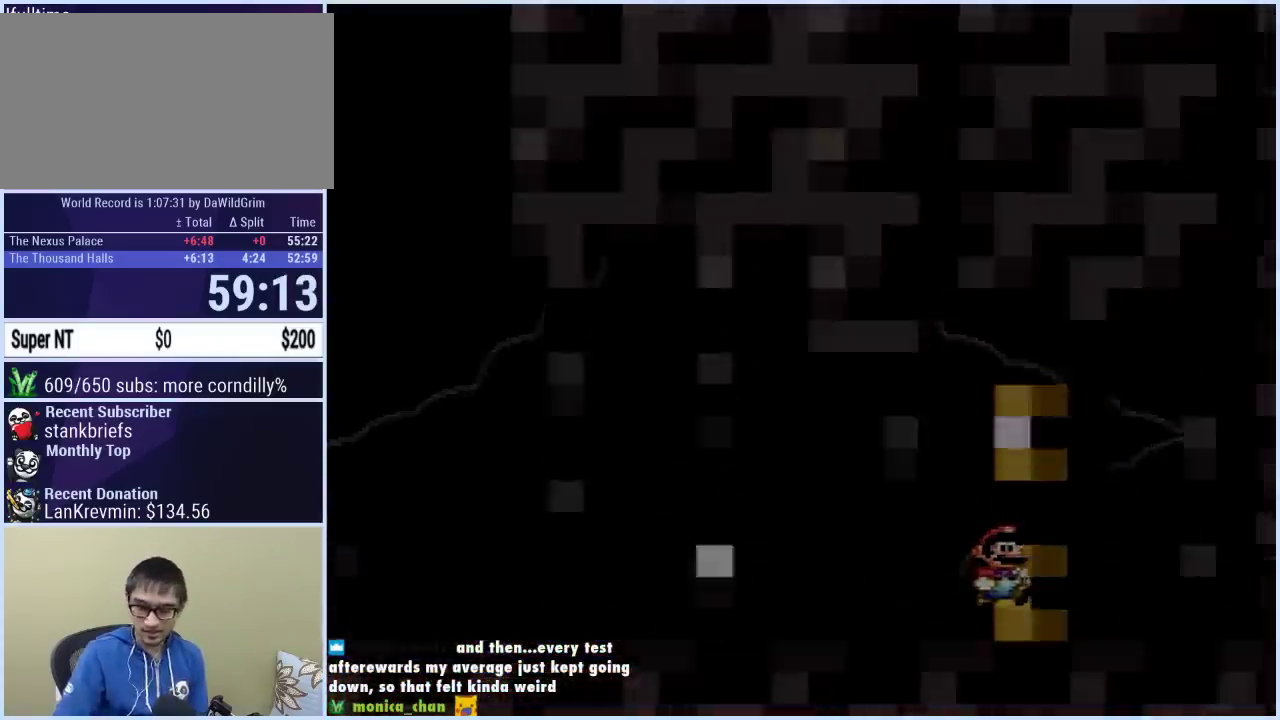
{"buttons": [], "events": []}
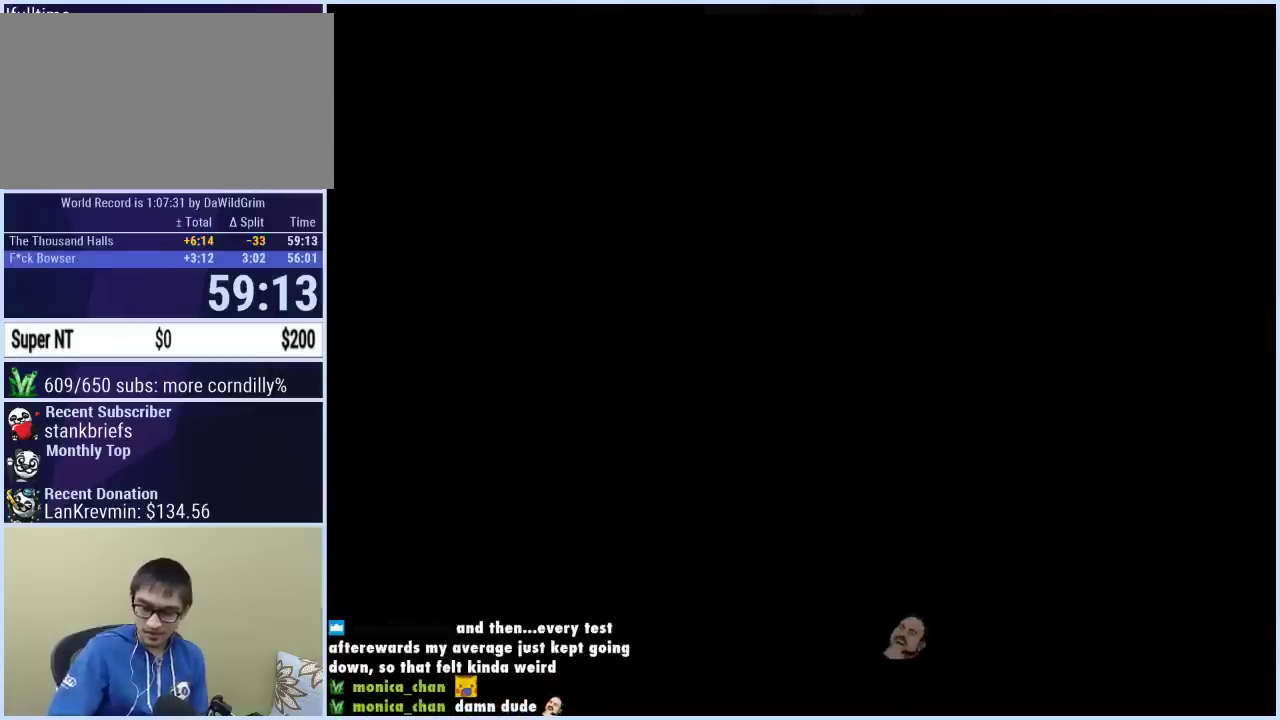
{"buttons": [], "events": []}
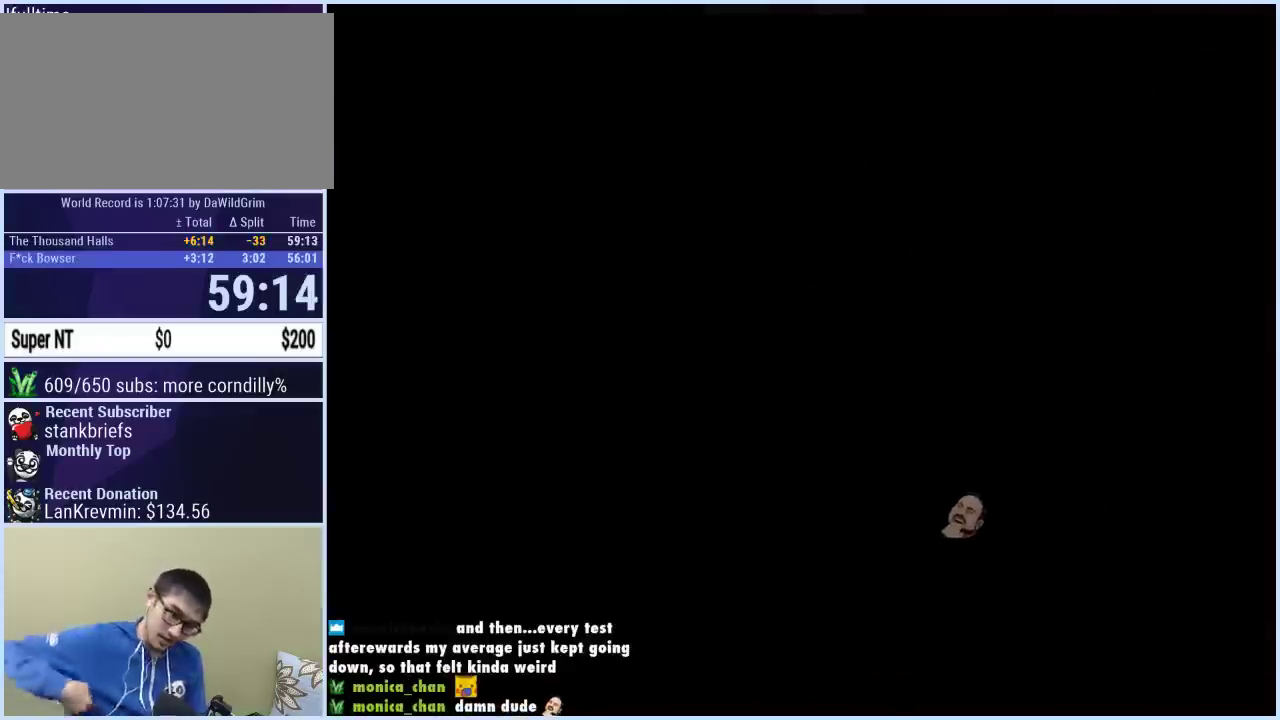
{"buttons": [], "events": []}
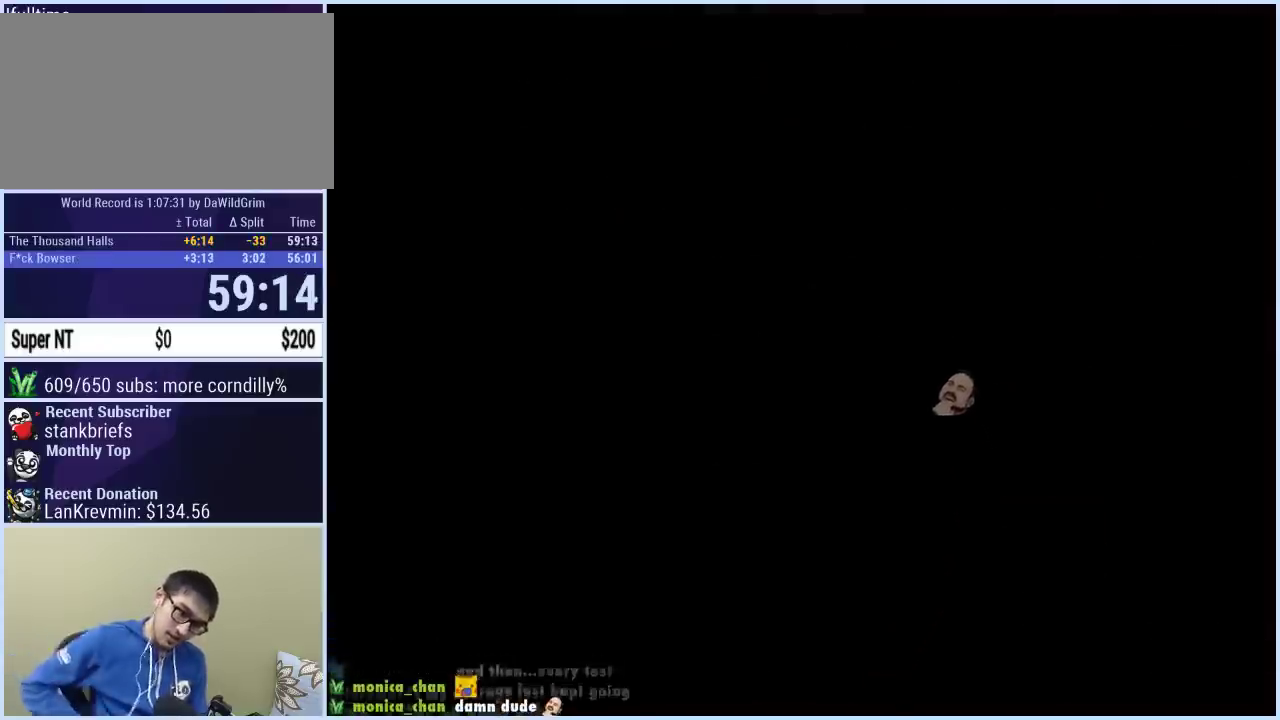
{"buttons": [], "events": []}
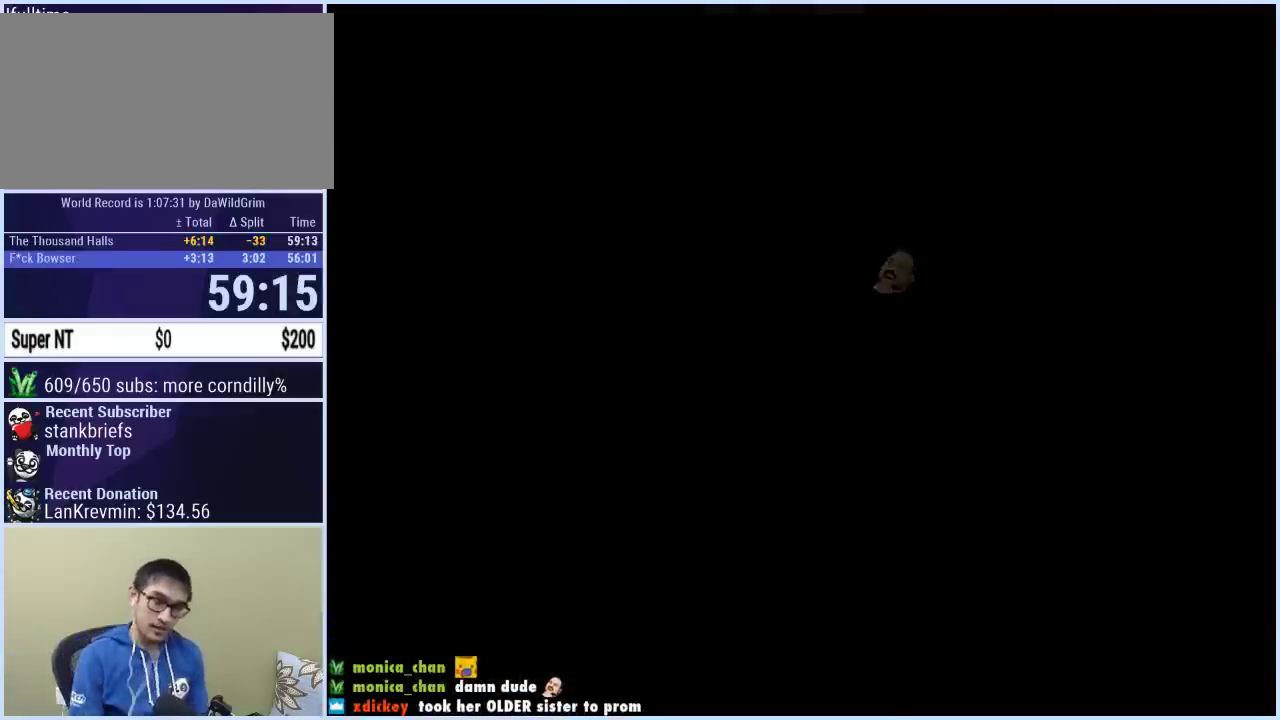
{"buttons": [], "events": []}
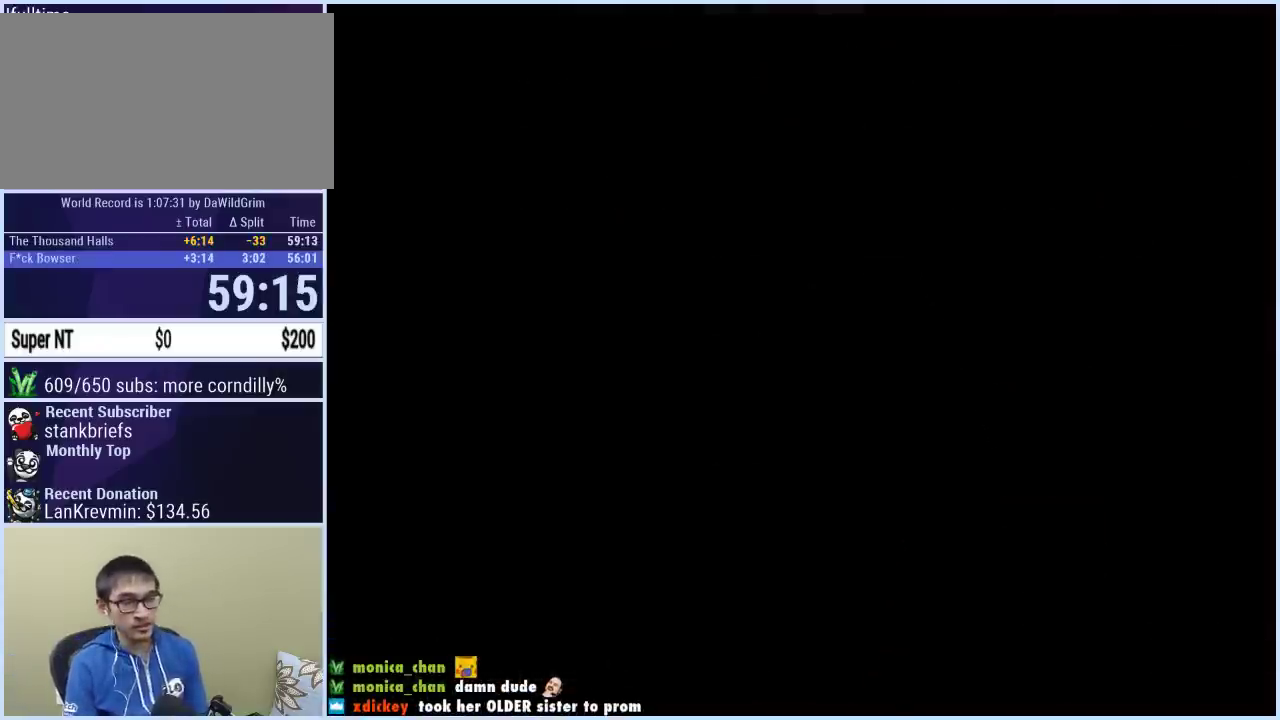
{"buttons": [], "events": []}
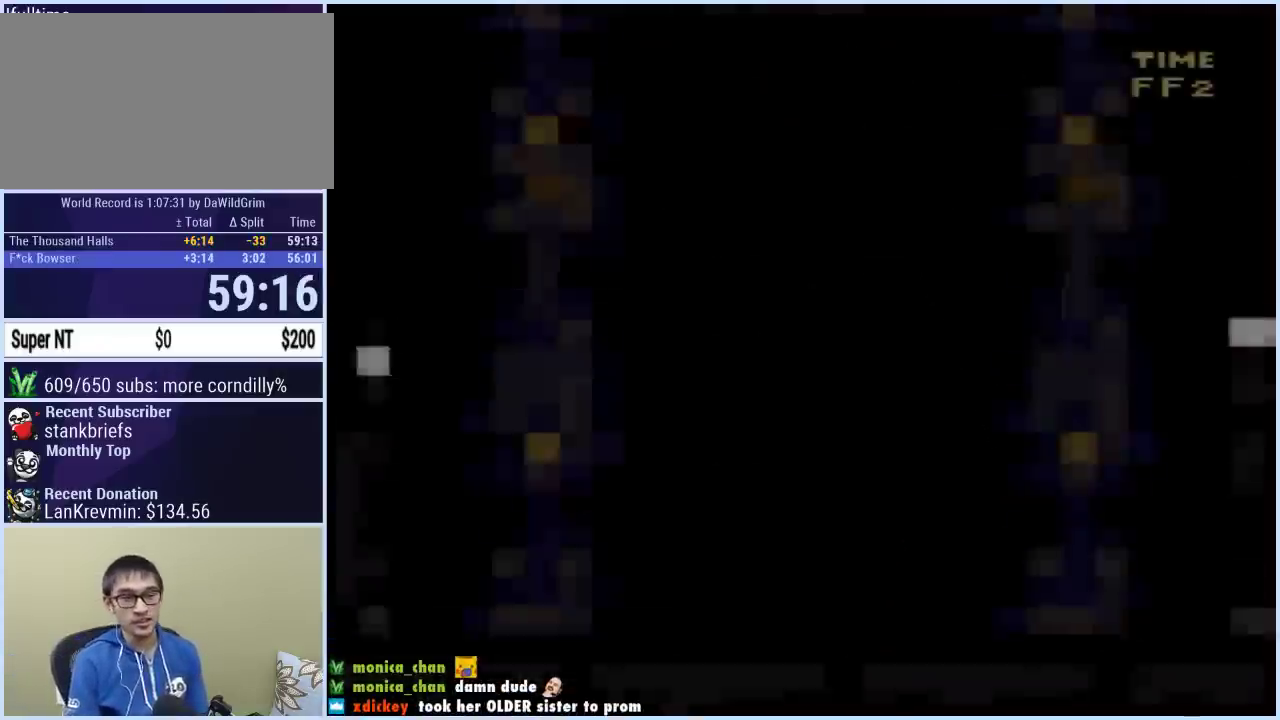
{"buttons": ["DPAD_DOWN"], "events": [[300, "Y", "down"], [350, "DPAD_DOWN", "down"], [417, "DPAD_DOWN", "up"], [450, "Y", "up"], [500, "DPAD_DOWN", "down"]]}
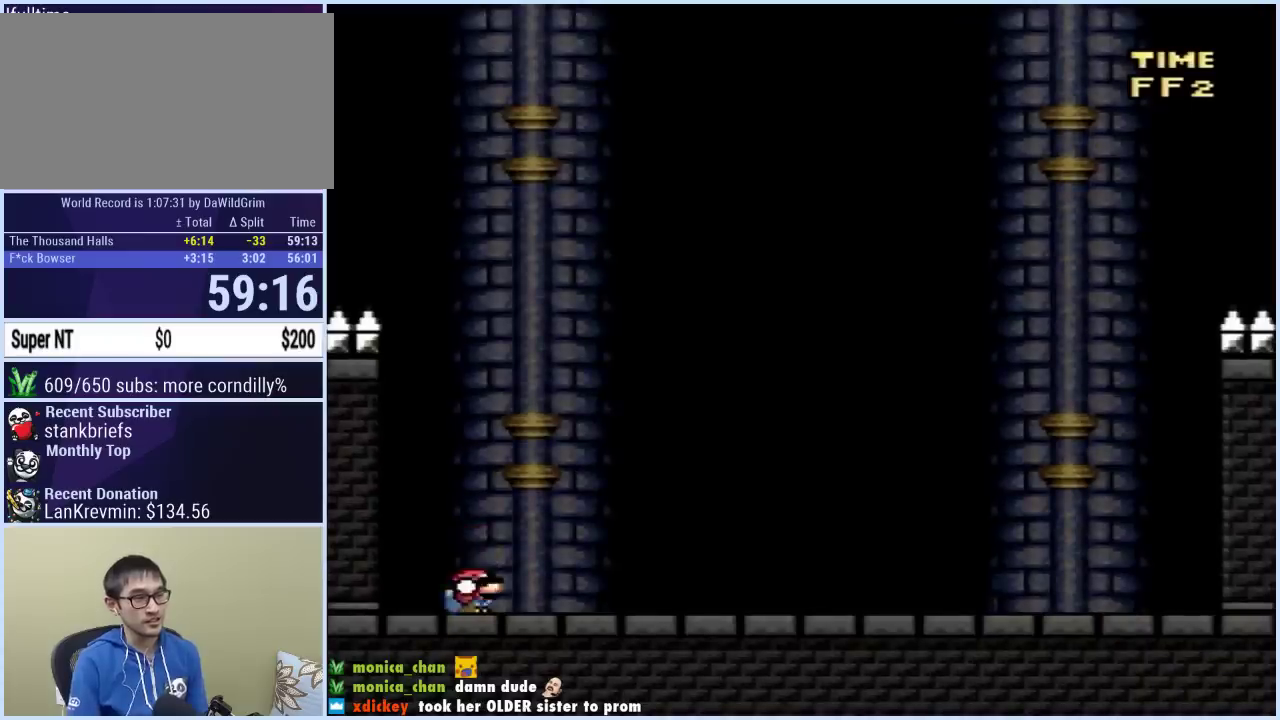
{"buttons": ["DPAD_DOWN"], "events": [[200, "DPAD_DOWN", "up"], [250, "DPAD_DOWN", "down"], [317, "DPAD_DOWN", "up"], [433, "DPAD_DOWN", "down"]]}
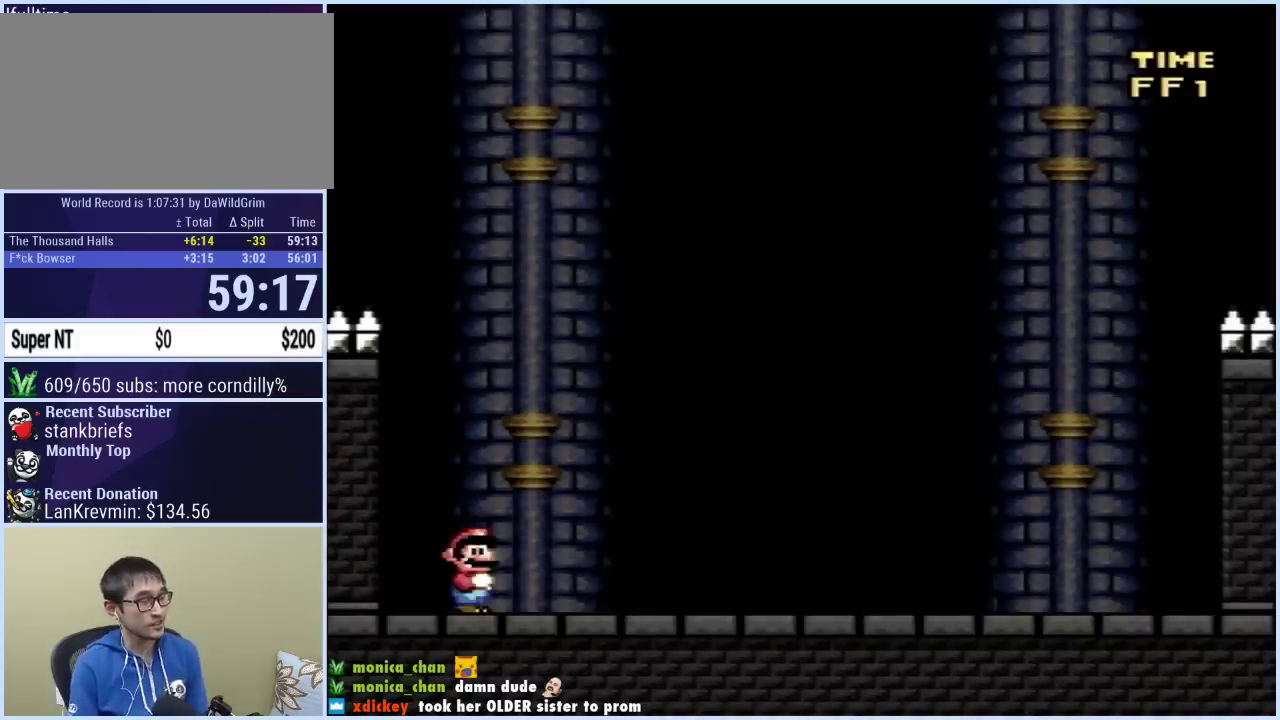
{"buttons": ["DPAD_DOWN"], "events": [[17, "DPAD_DOWN", "up"], [67, "DPAD_DOWN", "down"], [150, "DPAD_DOWN", "up"], [217, "DPAD_DOWN", "down"], [267, "DPAD_DOWN", "up"], [350, "DPAD_DOWN", "down"], [433, "DPAD_DOWN", "up"], [500, "DPAD_DOWN", "down"]]}
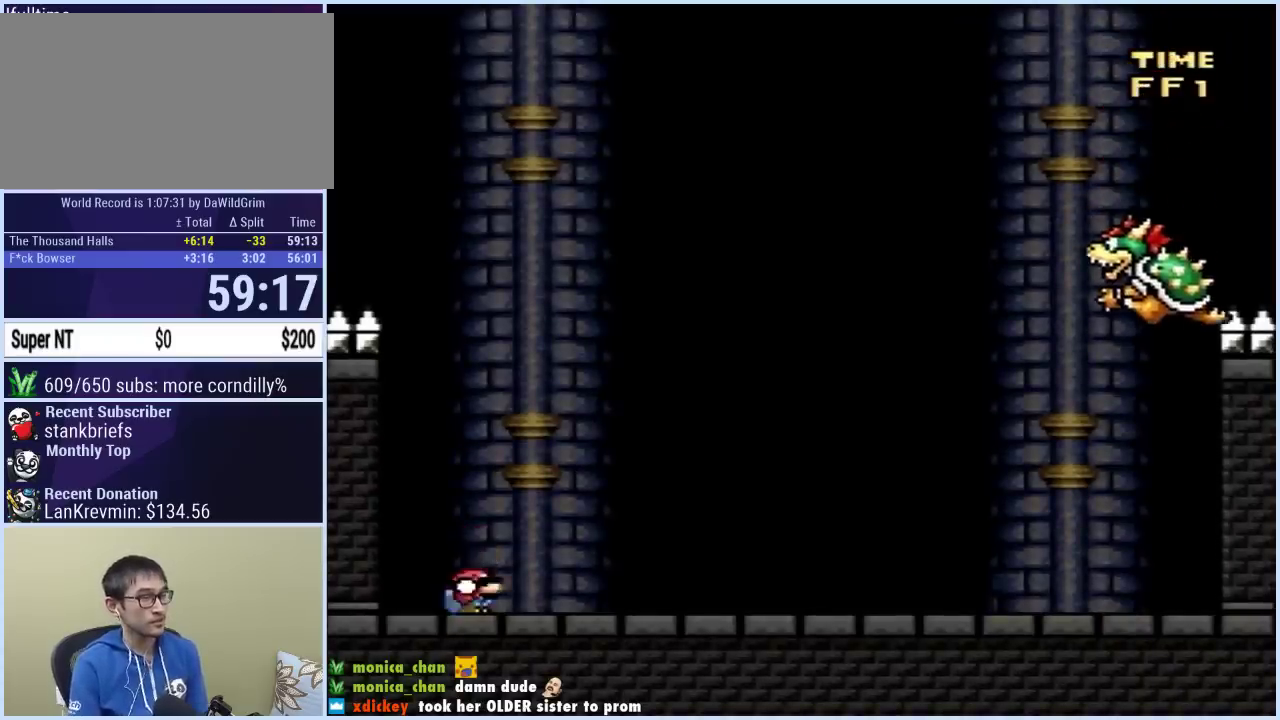
{"buttons": ["DPAD_DOWN"], "events": [[83, "DPAD_DOWN", "up"], [133, "DPAD_DOWN", "down"], [200, "DPAD_DOWN", "up"], [283, "DPAD_DOWN", "down"], [333, "DPAD_DOWN", "up"], [433, "DPAD_DOWN", "down"]]}
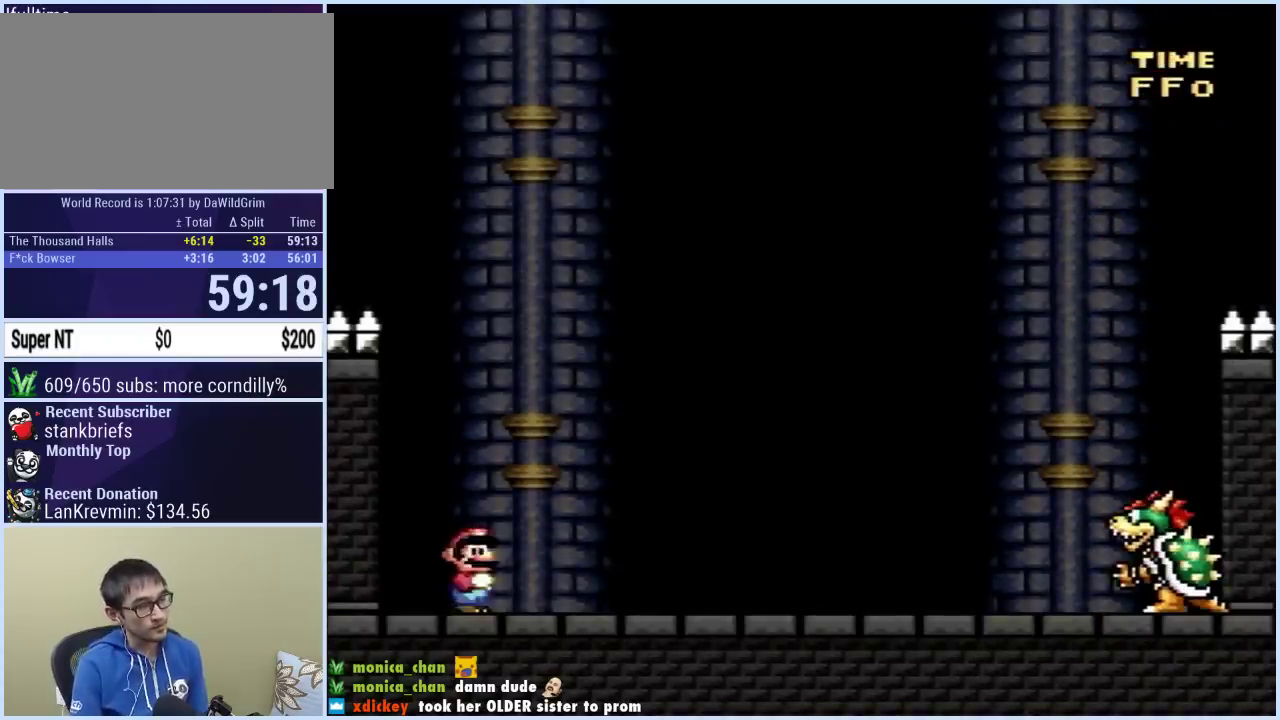
{"buttons": ["DPAD_DOWN"], "events": [[17, "DPAD_DOWN", "up"], [83, "DPAD_DOWN", "down"], [167, "DPAD_DOWN", "up"], [217, "DPAD_DOWN", "down"], [283, "DPAD_DOWN", "up"], [350, "DPAD_DOWN", "down"], [400, "DPAD_DOWN", "up"], [500, "DPAD_DOWN", "down"]]}
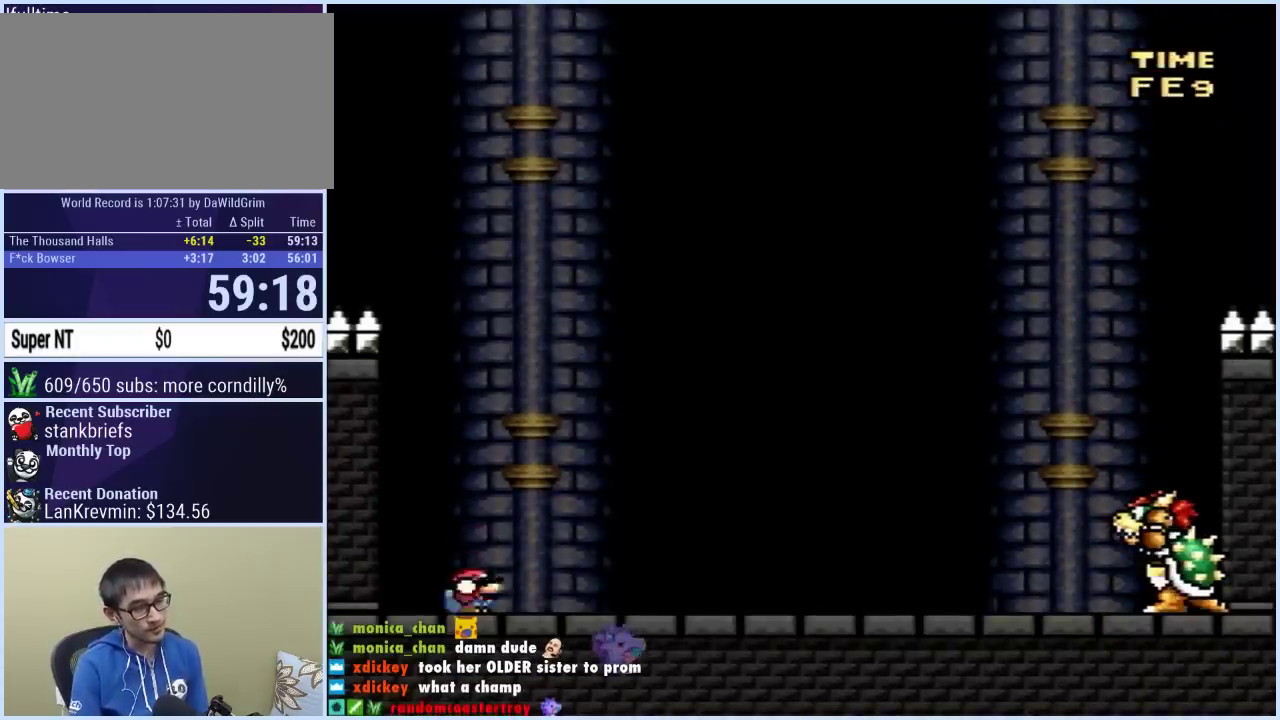
{"buttons": ["Y"], "events": [[67, "DPAD_DOWN", "up"], [117, "Y", "down"], [133, "DPAD_DOWN", "down"], [200, "DPAD_DOWN", "up"]]}
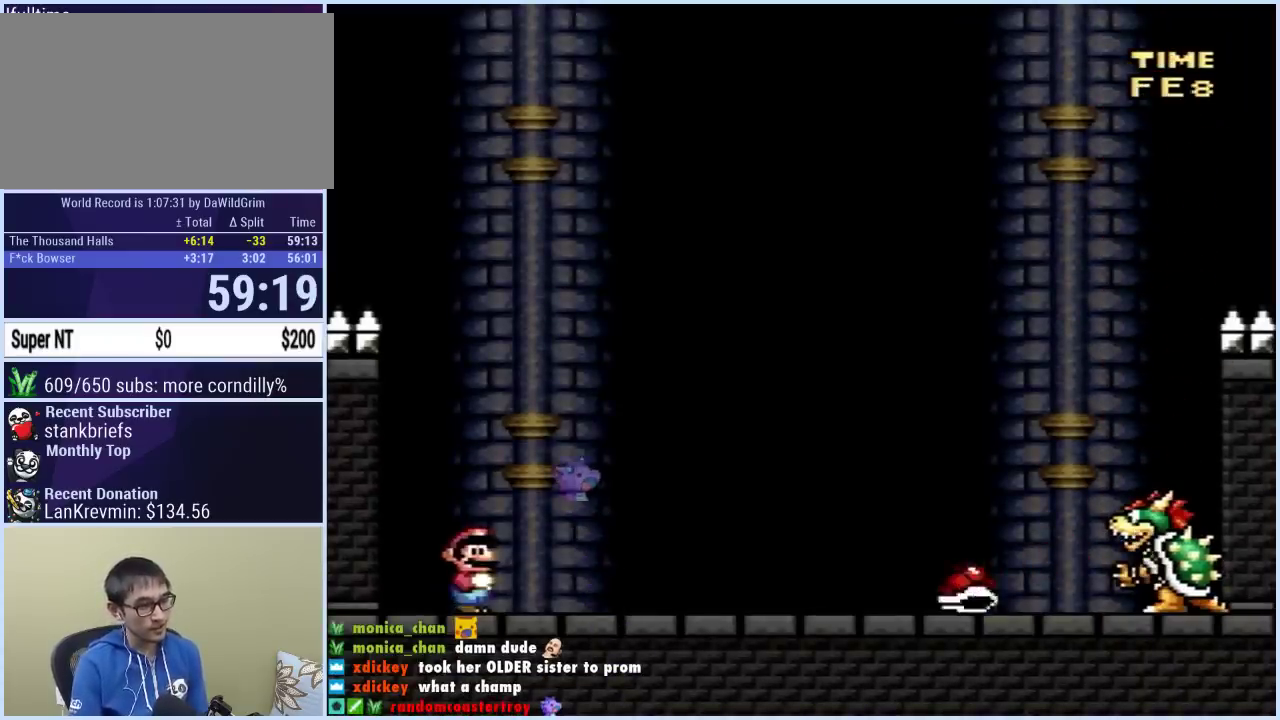
{"buttons": ["Y", "DPAD_LEFT"], "events": [[33, "B", "down"], [117, "DPAD_RIGHT", "down"], [133, "B", "up"], [400, "DPAD_RIGHT", "up"], [433, "DPAD_LEFT", "down"]]}
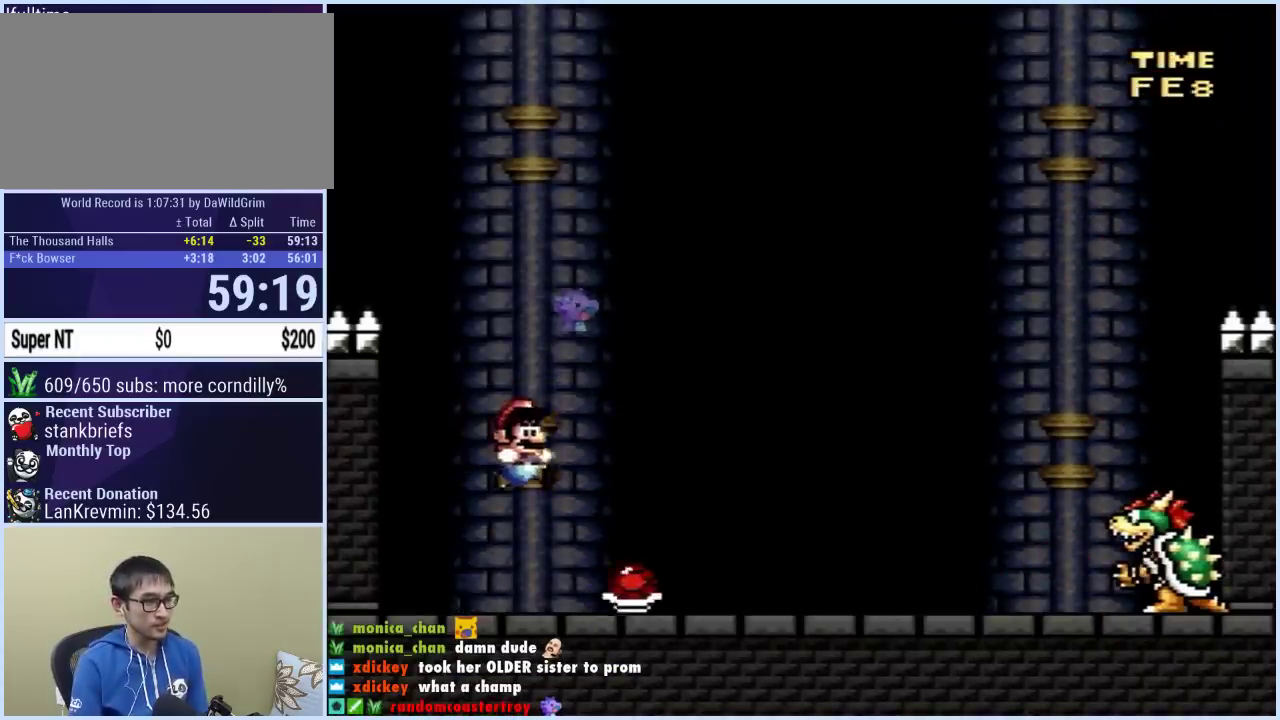
{"buttons": ["Y", "DPAD_RIGHT"], "events": [[150, "DPAD_LEFT", "up"], [267, "DPAD_RIGHT", "down"], [367, "DPAD_RIGHT", "up"], [450, "DPAD_RIGHT", "down"]]}
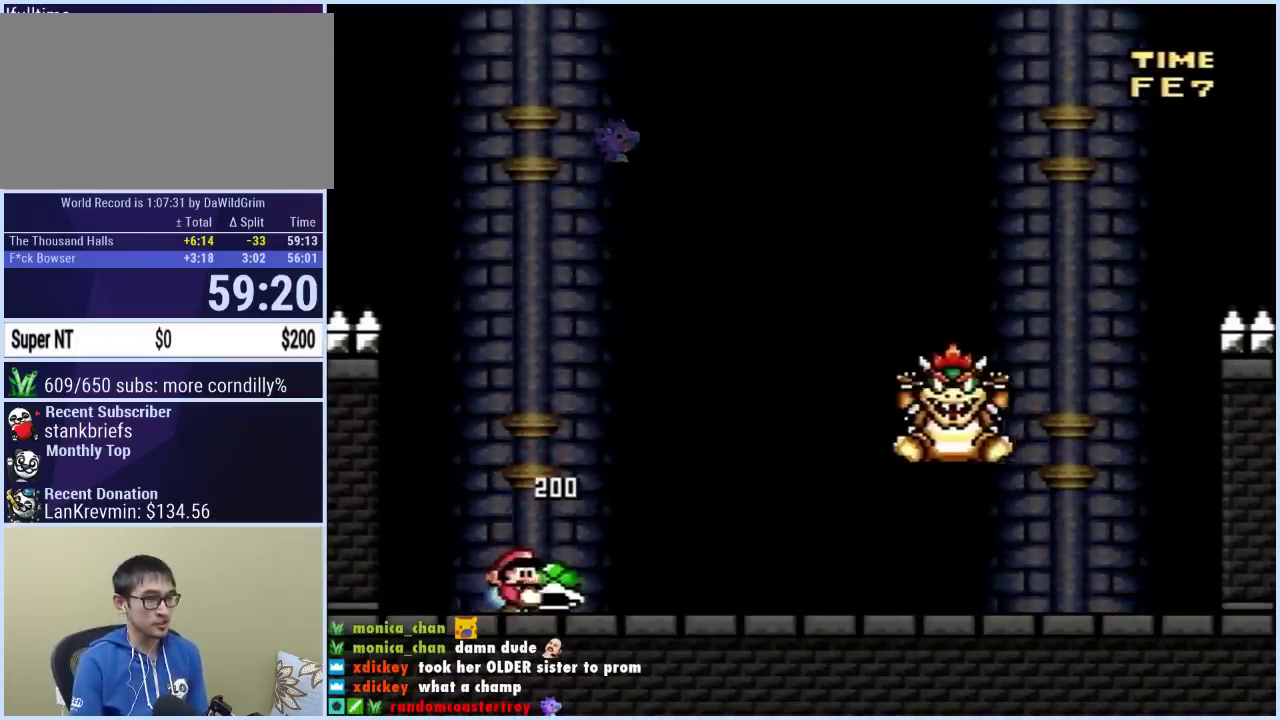
{"buttons": ["B", "DPAD_LEFT"], "events": [[333, "B", "down"], [433, "DPAD_RIGHT", "up"], [450, "DPAD_LEFT", "down"], [450, "Y", "up"]]}
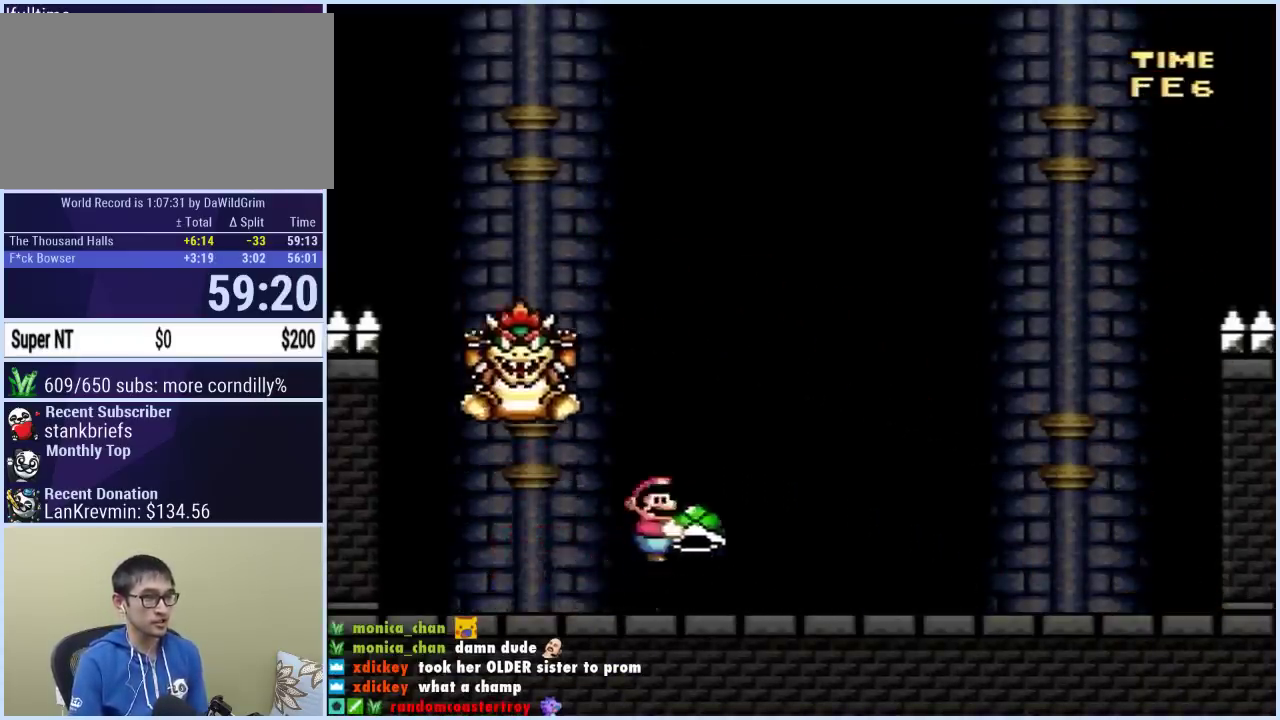
{"buttons": ["B", "Y", "DPAD_LEFT"], "events": [[17, "Y", "down"], [83, "DPAD_LEFT", "up"], [100, "DPAD_RIGHT", "down"], [467, "DPAD_RIGHT", "up"], [500, "DPAD_LEFT", "down"]]}